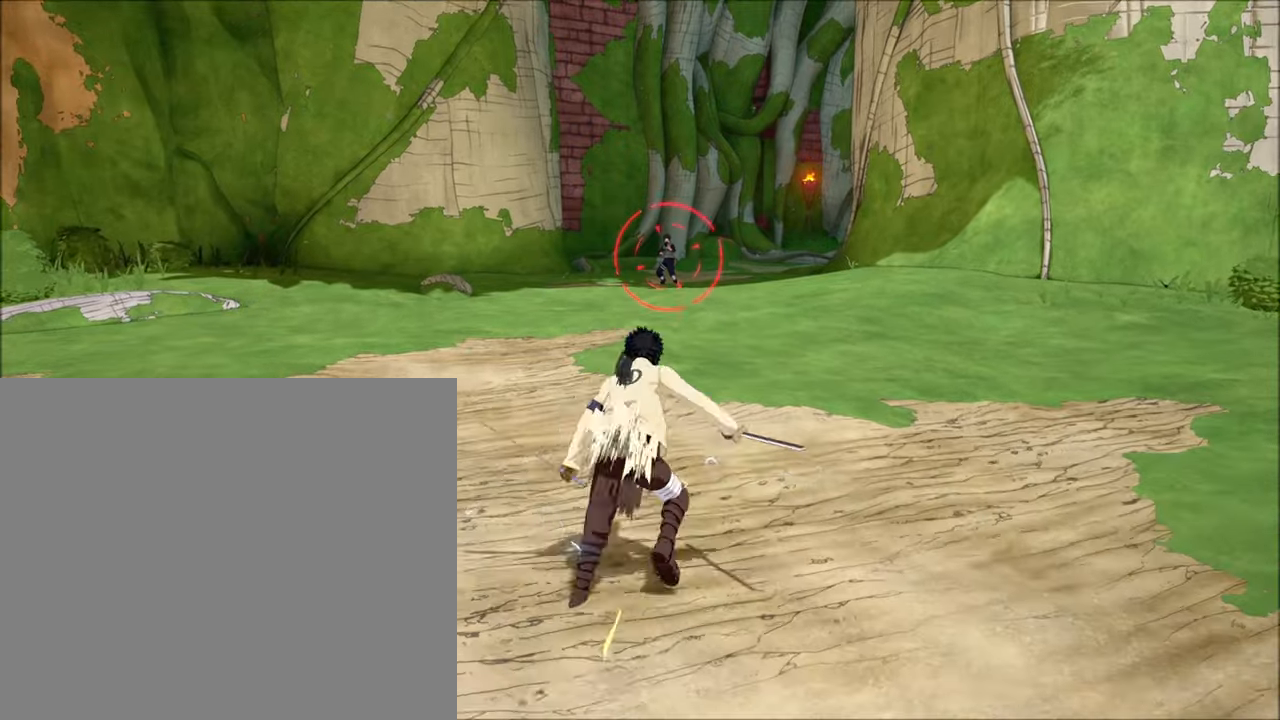
Gameplay with a controller (PlayStation layout); each line is a JSON object with the inputs held at the frame after it. "events" lists button and stick changes between this image and that frame as [ms after this image, input, new state], when the widget could be followed in between.
{"buttons": ["L1"], "left_stick": "center", "right_stick": "center", "events": [[83, "left_stick", "center"], [283, "CIRCLE", "down"], [283, "R2", "down"], [283, "left_stick", "down"], [350, "L1", "up"], [417, "CIRCLE", "up"], [417, "L1", "down"], [483, "R2", "up"], [483, "left_stick", "center"]]}
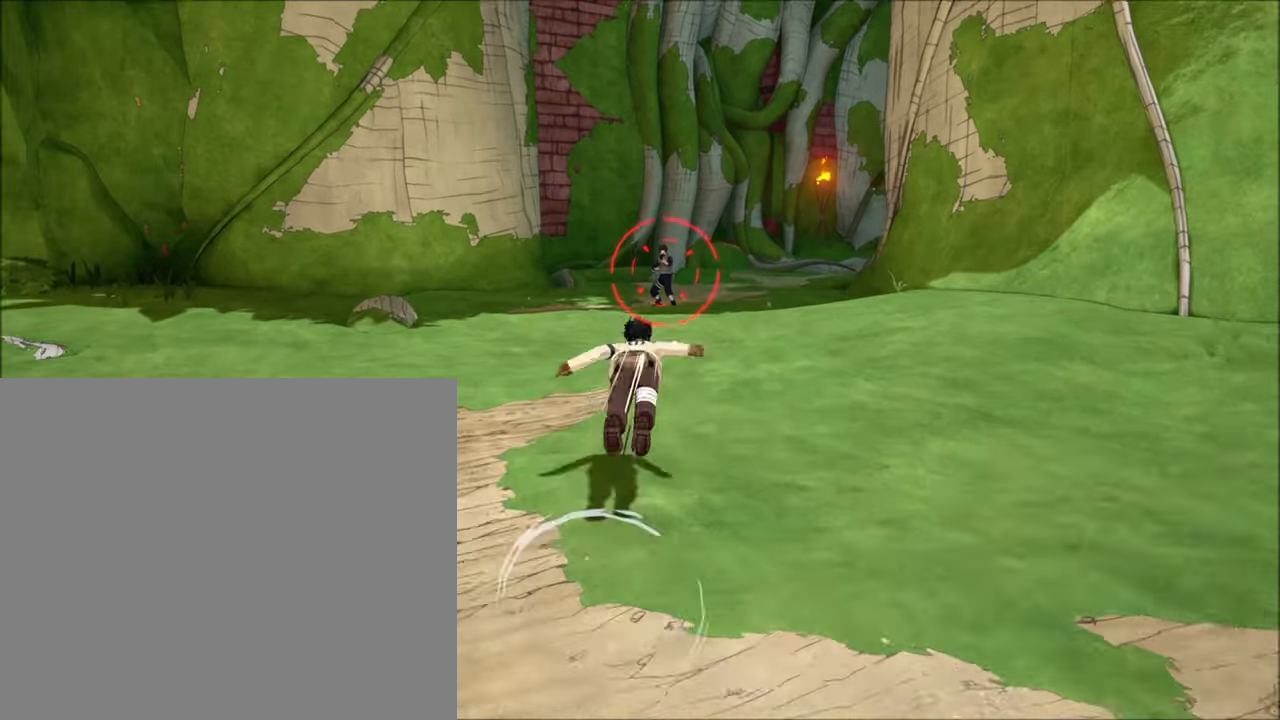
{"buttons": ["L1", "R2"], "left_stick": "down", "right_stick": "center", "events": [[183, "left_stick", "down"], [250, "L1", "up"], [250, "R2", "down"], [283, "CIRCLE", "down"], [283, "L1", "down"], [350, "CIRCLE", "up"], [350, "left_stick", "center"], [417, "R2", "up"], [483, "R2", "down"], [483, "left_stick", "down"]]}
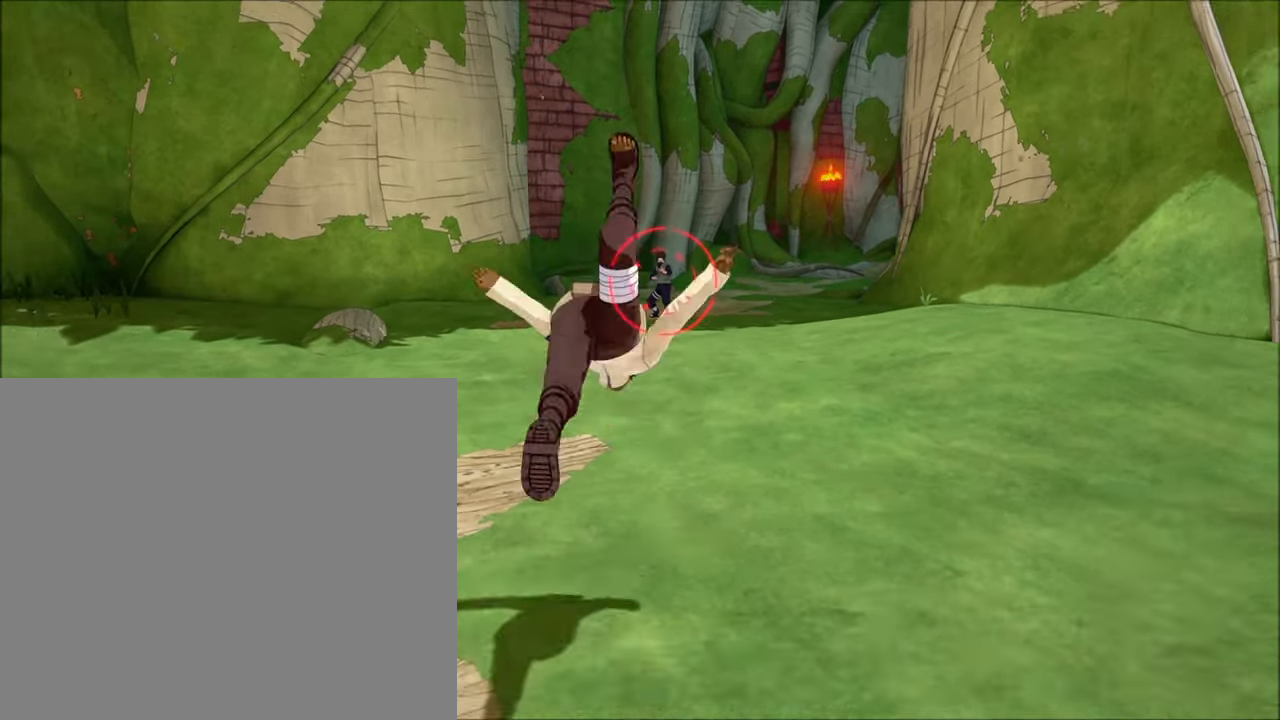
{"buttons": ["L1"], "left_stick": "down", "right_stick": "center", "events": [[50, "left_stick", "center"], [117, "R2", "up"], [217, "CIRCLE", "down"], [283, "CIRCLE", "up"], [283, "left_stick", "down"], [350, "R2", "down"], [417, "L1", "up"], [417, "left_stick", "center"], [483, "L1", "down"], [483, "R2", "up"], [483, "left_stick", "down"]]}
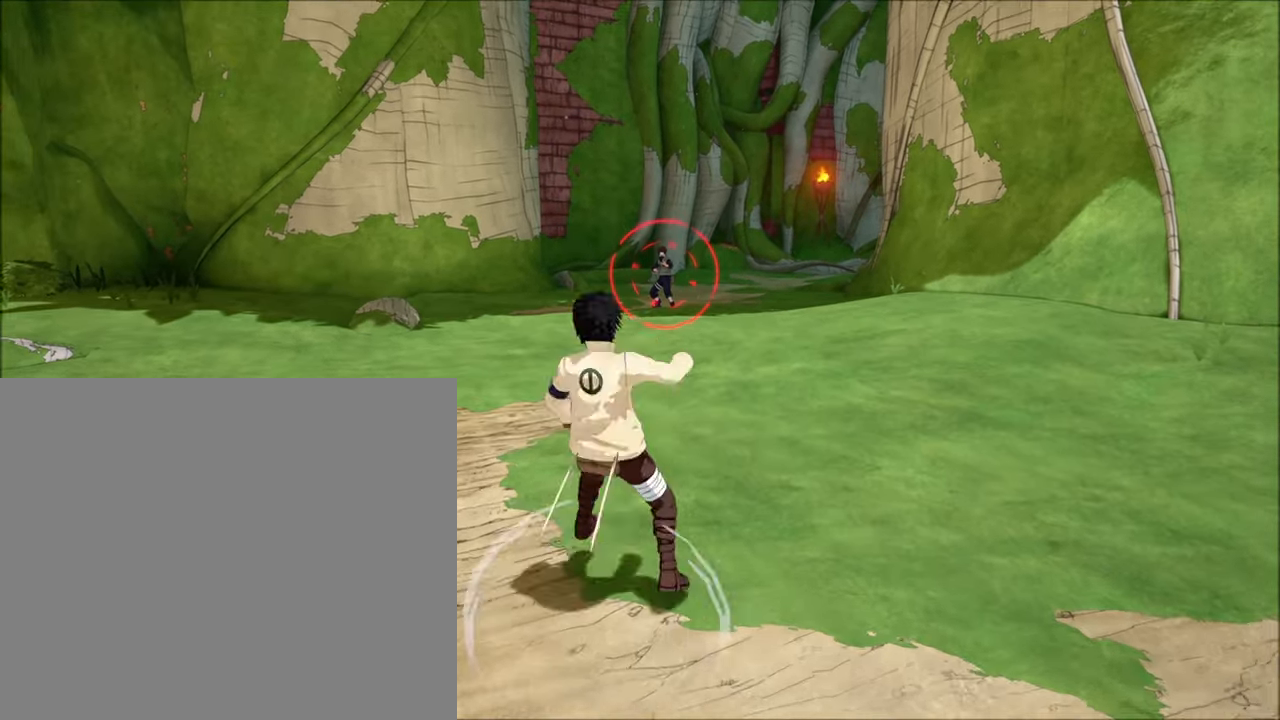
{"buttons": ["CIRCLE", "L1"], "left_stick": "center", "right_stick": "center", "events": [[50, "CIRCLE", "down"], [117, "R2", "down"], [183, "CIRCLE", "up"], [183, "R2", "up"], [183, "left_stick", "center"], [483, "CIRCLE", "down"]]}
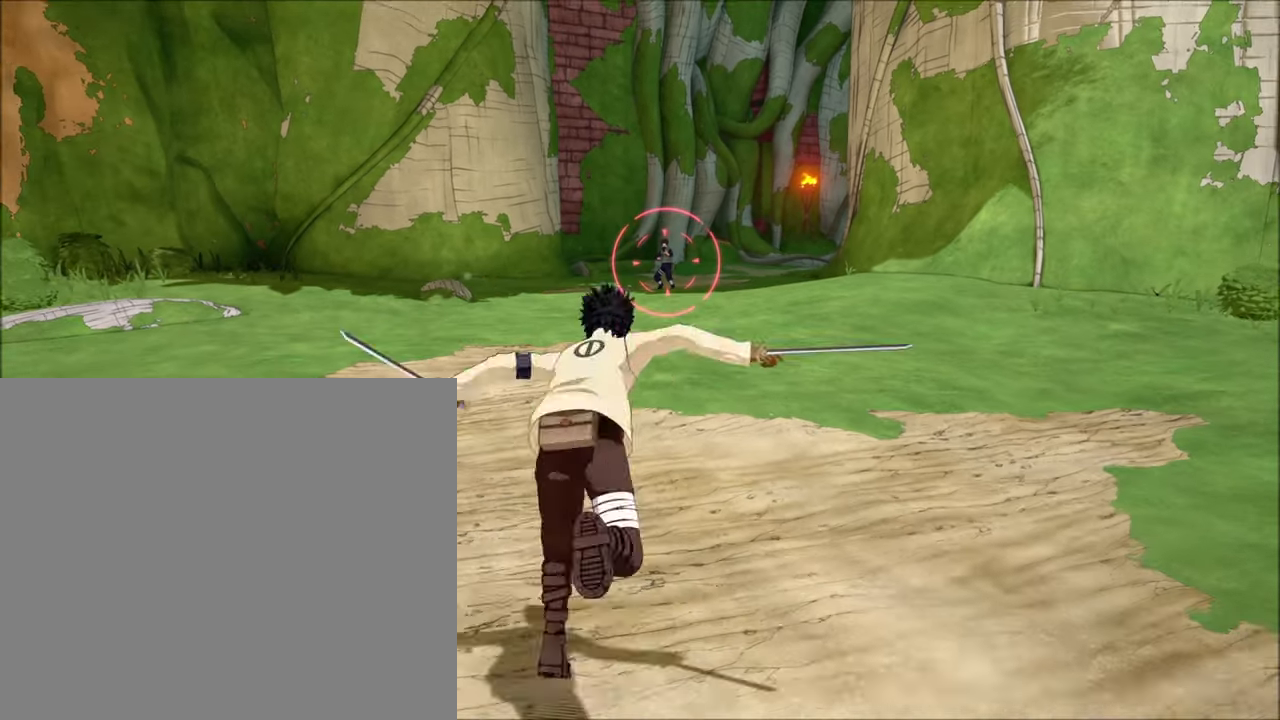
{"buttons": ["L1"], "left_stick": "up", "right_stick": "center", "events": [[50, "CIRCLE", "up"], [383, "left_stick", "up"]]}
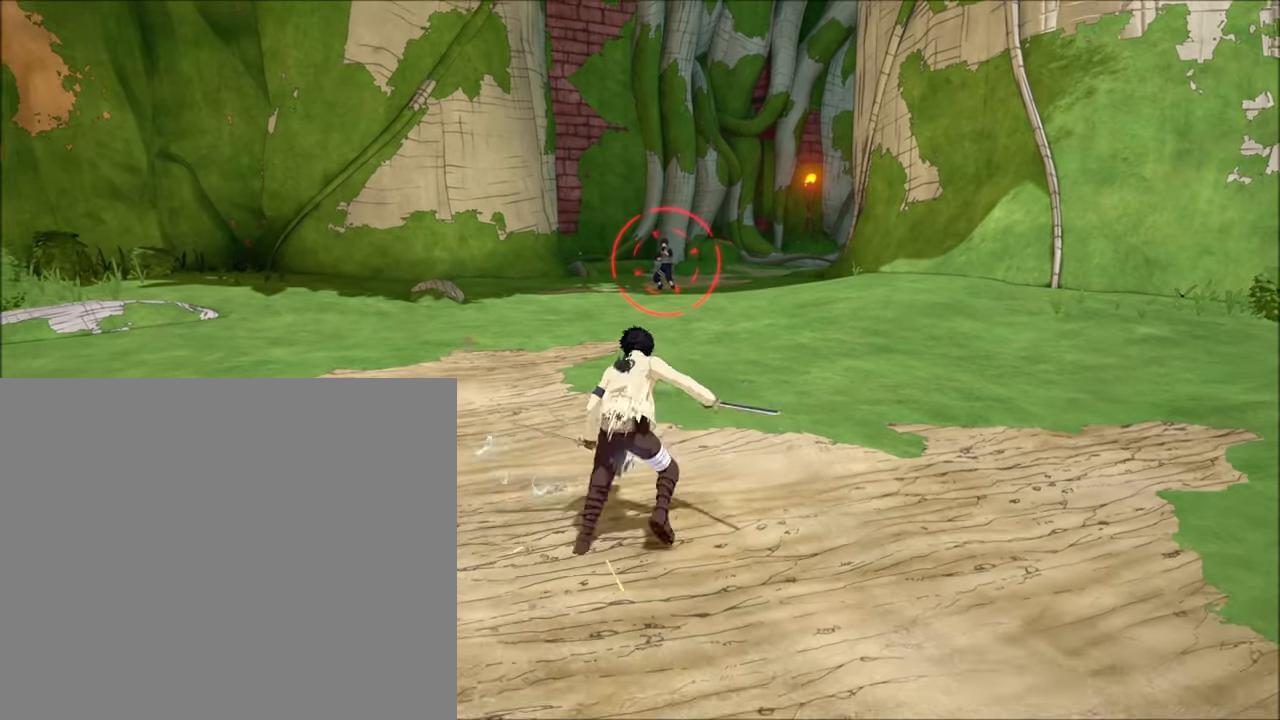
{"buttons": ["L1"], "left_stick": "center", "right_stick": "center", "events": [[83, "left_stick", "center"], [150, "CIRCLE", "down"], [217, "CIRCLE", "up"], [417, "CIRCLE", "down"], [483, "CIRCLE", "up"]]}
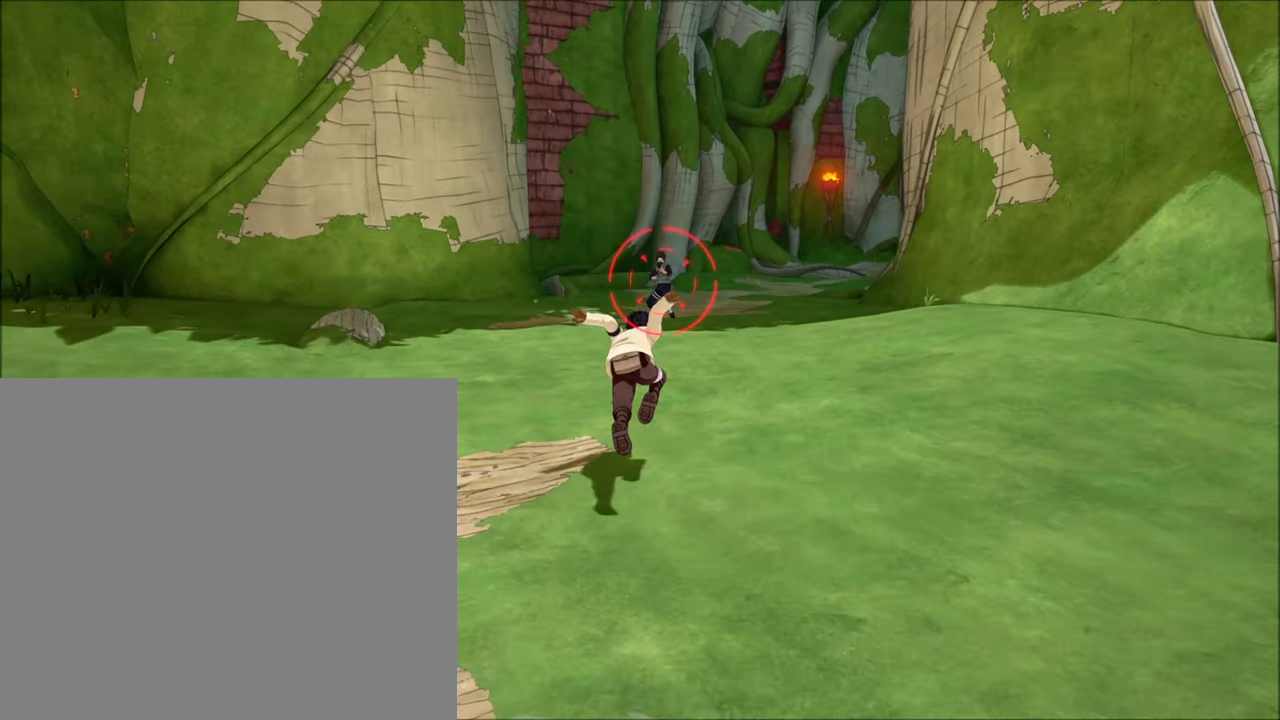
{"buttons": ["L1"], "left_stick": "center", "right_stick": "center", "events": [[117, "left_stick", "down"], [183, "L1", "up"], [183, "R2", "down"], [250, "L1", "down"], [250, "left_stick", "center"], [317, "R2", "up"]]}
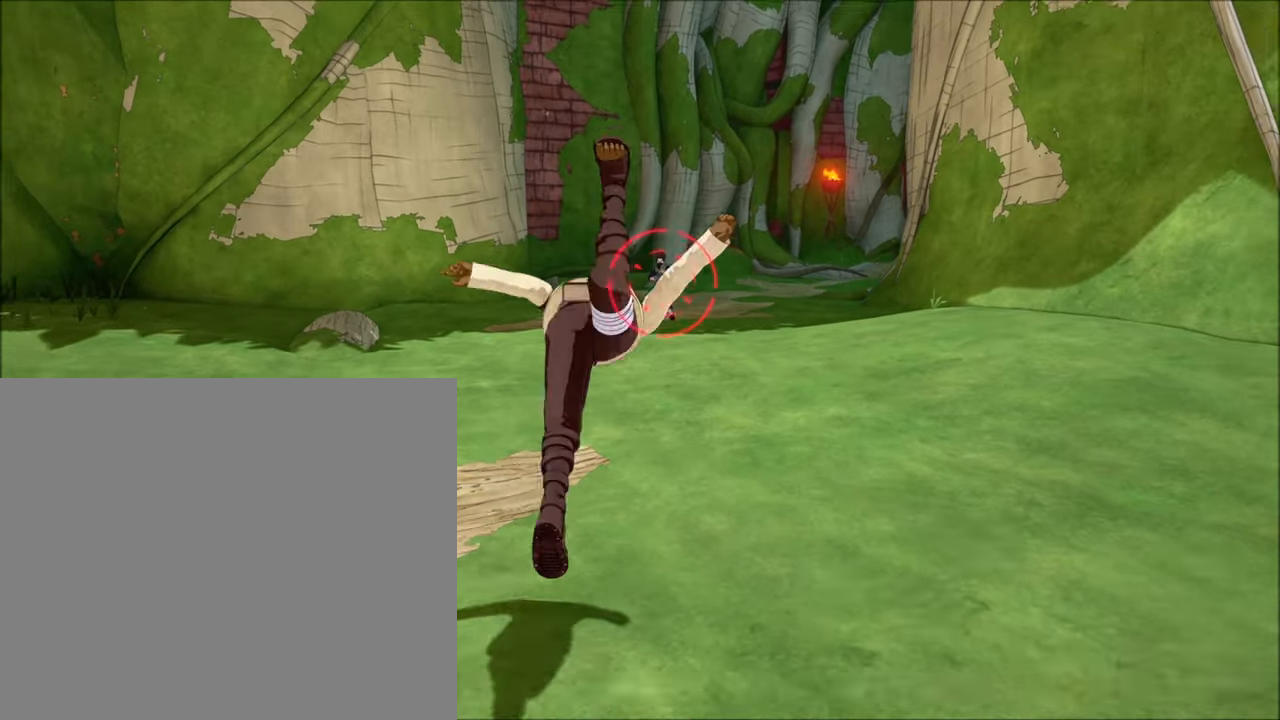
{"buttons": ["R2"], "left_stick": "down", "right_stick": "center", "events": [[150, "CIRCLE", "down"], [217, "CIRCLE", "up"], [350, "left_stick", "down"], [417, "L1", "up"], [417, "R2", "down"]]}
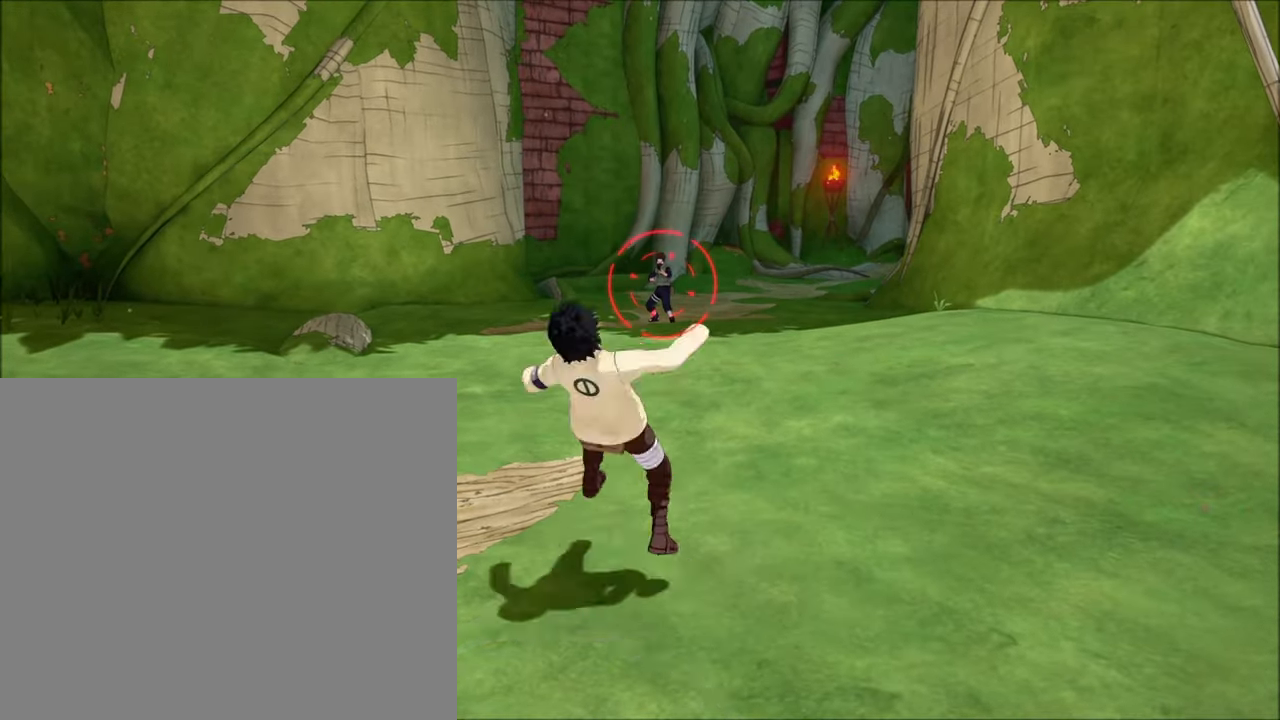
{"buttons": ["CIRCLE", "L1"], "left_stick": "center", "right_stick": "center", "events": [[50, "left_stick", "center"], [117, "L1", "down"], [117, "R2", "up"], [250, "CIRCLE", "down"], [283, "CIRCLE", "up"], [483, "CIRCLE", "down"]]}
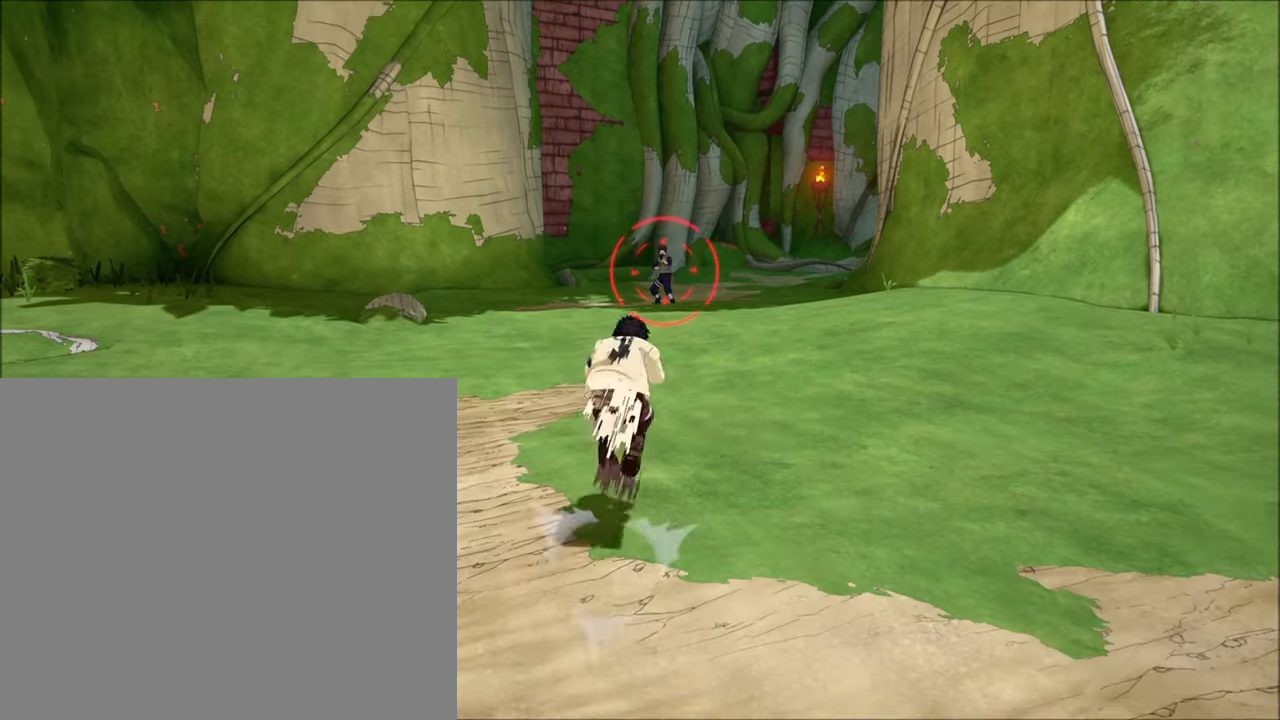
{"buttons": ["L1", "R2"], "left_stick": "down", "right_stick": "center", "events": [[50, "CIRCLE", "up"], [350, "CIRCLE", "down"], [417, "CIRCLE", "up"], [483, "R2", "down"], [483, "left_stick", "down"]]}
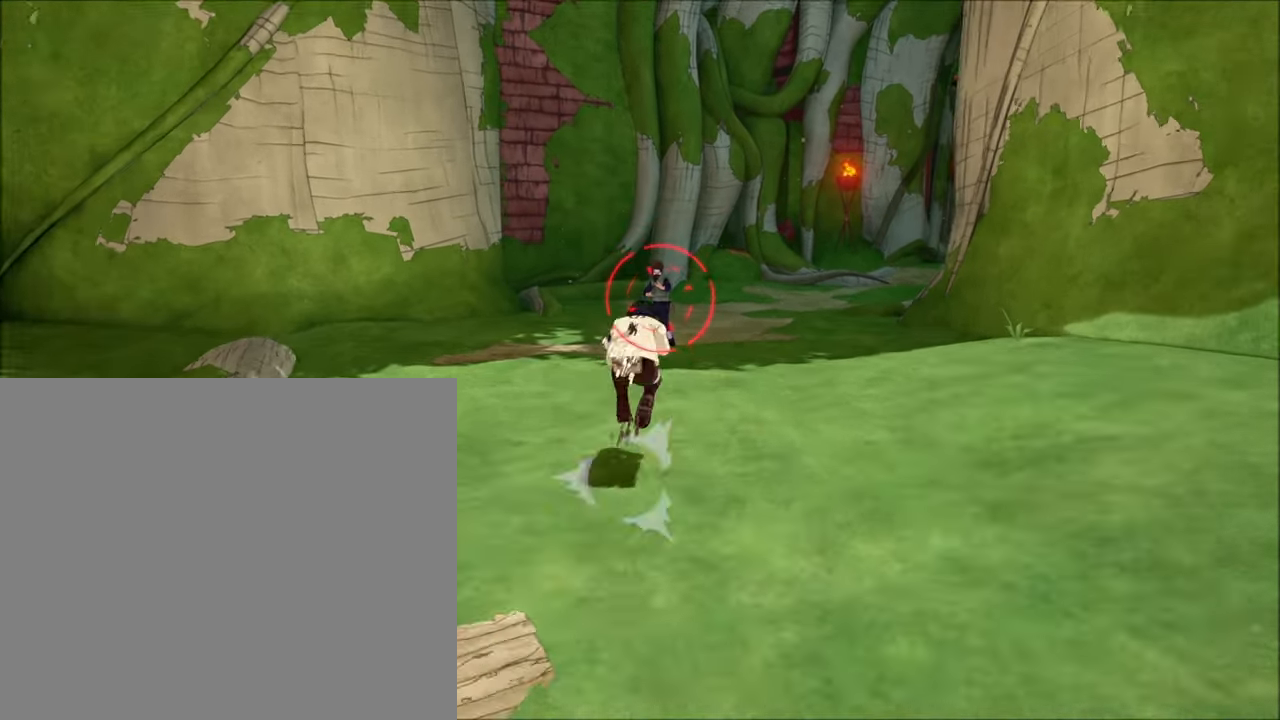
{"buttons": ["L1"], "left_stick": "center", "right_stick": "center", "events": [[117, "left_stick", "center"], [150, "R2", "up"], [283, "left_stick", "down"], [417, "left_stick", "center"]]}
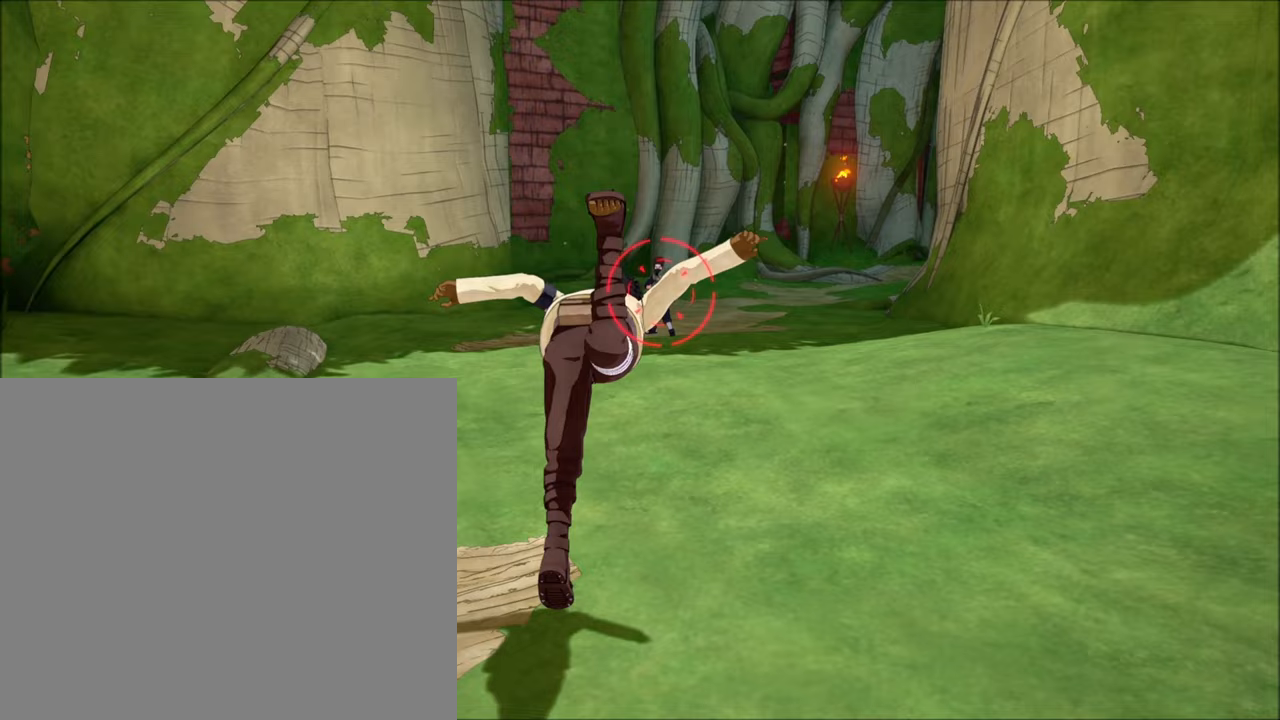
{"buttons": ["CIRCLE", "L1", "R2"], "left_stick": "center", "right_stick": "center", "events": [[83, "CIRCLE", "down"], [150, "CIRCLE", "up"], [350, "L1", "up"], [350, "R2", "down"], [350, "left_stick", "down"], [417, "L1", "down"], [483, "CIRCLE", "down"], [483, "left_stick", "center"]]}
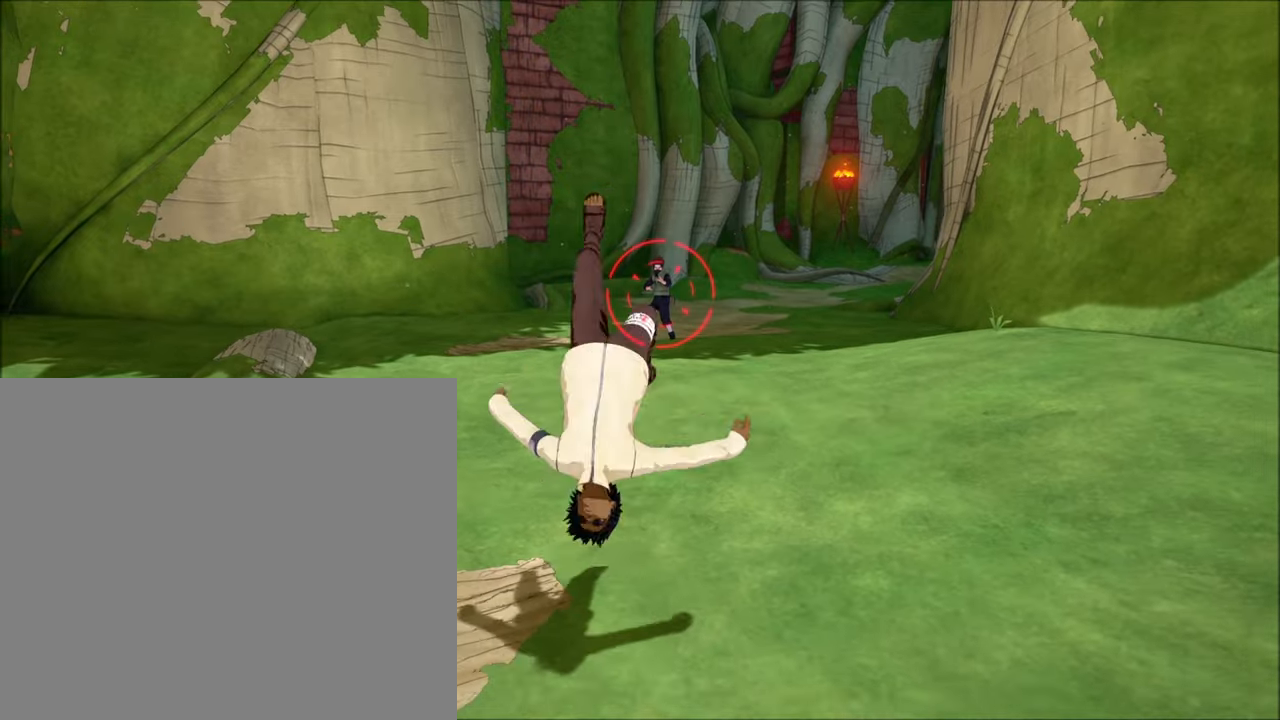
{"buttons": ["CIRCLE", "L1", "R2"], "left_stick": "down", "right_stick": "center", "events": [[50, "CIRCLE", "up"], [50, "R2", "up"], [383, "CIRCLE", "down"], [383, "left_stick", "down"], [450, "R2", "down"]]}
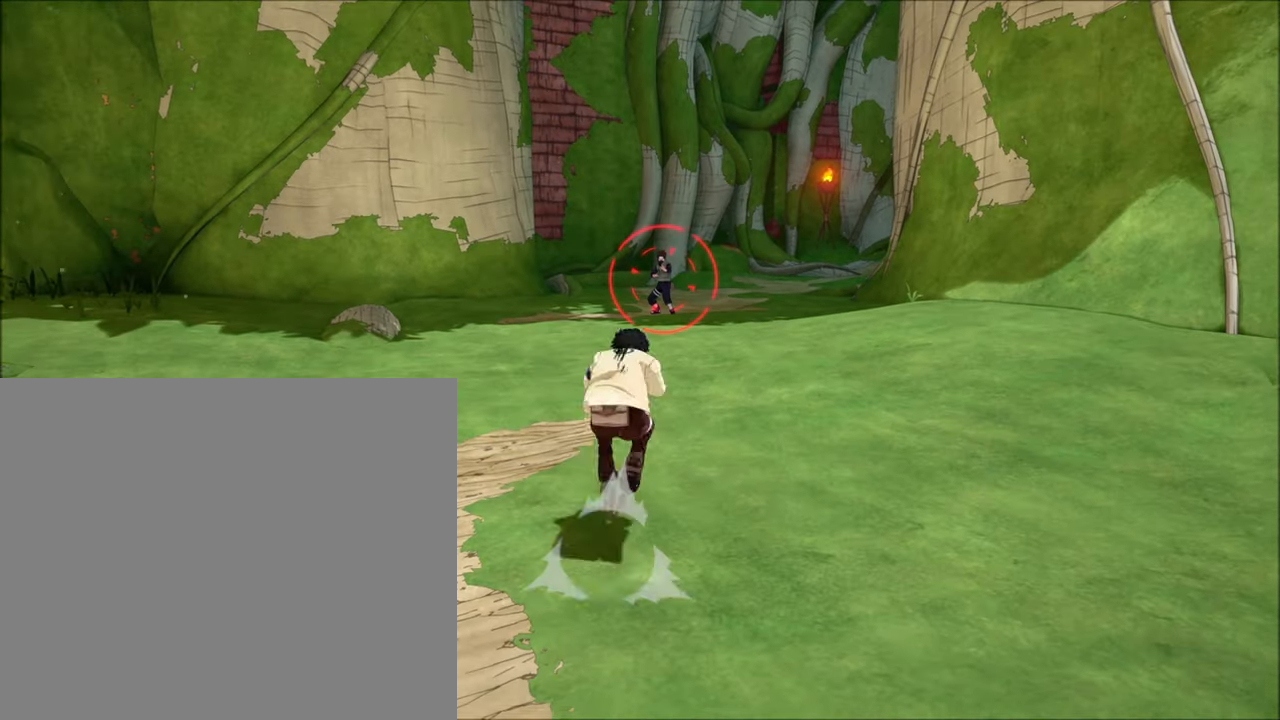
{"buttons": ["L1"], "left_stick": "center", "right_stick": "center", "events": [[17, "CIRCLE", "up"], [17, "left_stick", "center"], [83, "R2", "up"], [283, "R2", "down"], [283, "left_stick", "down"], [350, "CIRCLE", "down"], [350, "left_stick", "center"], [417, "CIRCLE", "up"], [483, "R2", "up"]]}
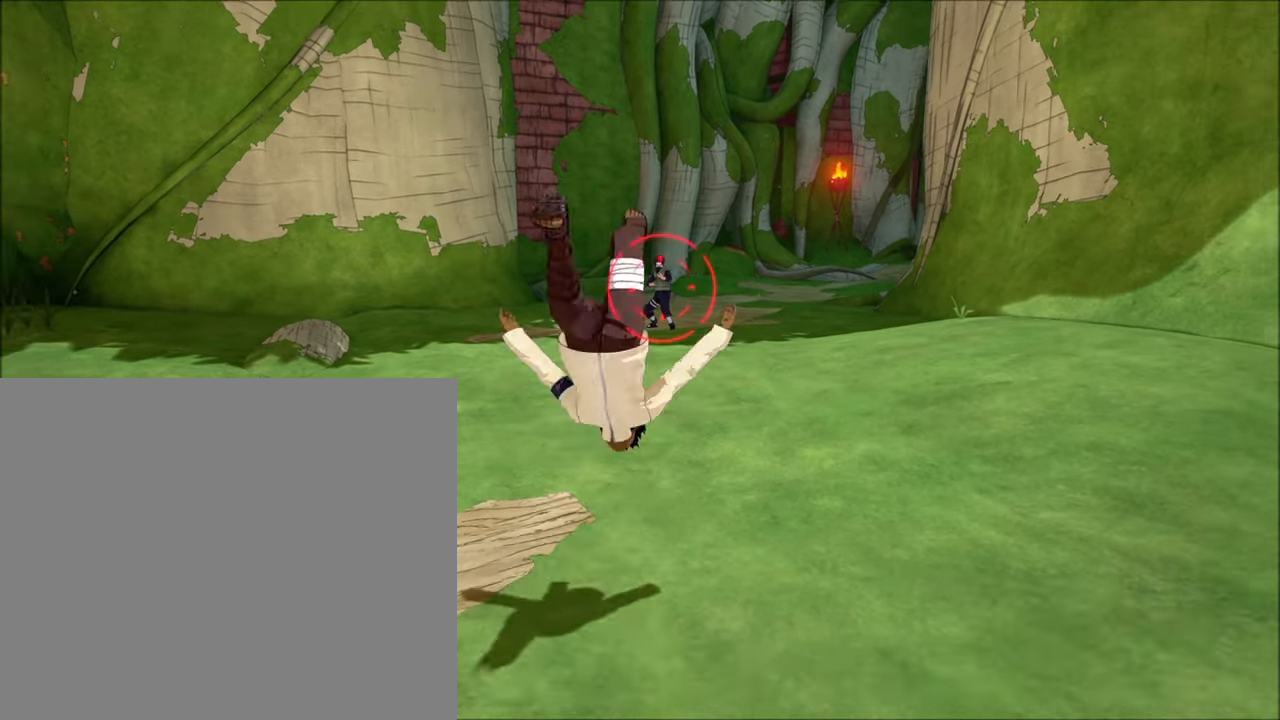
{"buttons": ["L1"], "left_stick": "down", "right_stick": "center", "events": [[317, "CIRCLE", "down"], [350, "left_stick", "down"], [417, "CIRCLE", "up"]]}
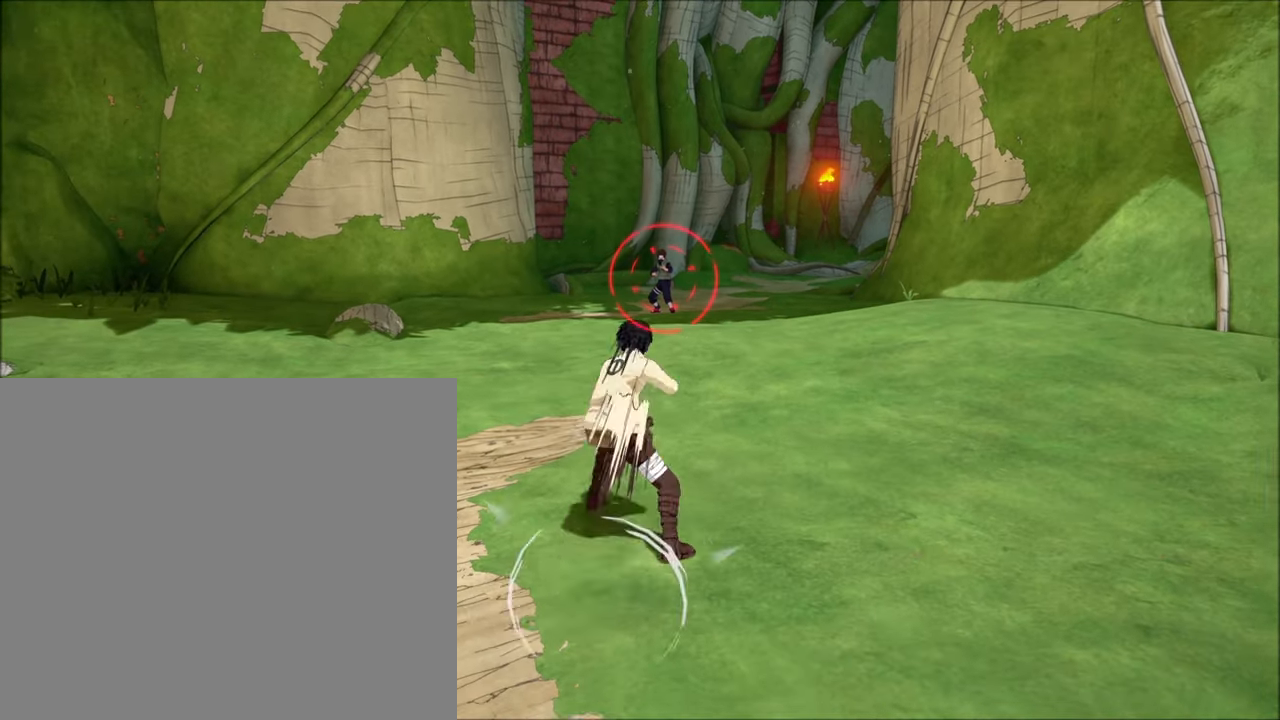
{"buttons": ["L1"], "left_stick": "center", "right_stick": "center", "events": [[117, "R2", "down"], [183, "CIRCLE", "down"], [183, "L1", "up"], [250, "L1", "down"], [317, "CIRCLE", "up"], [317, "R2", "up"], [317, "left_stick", "center"]]}
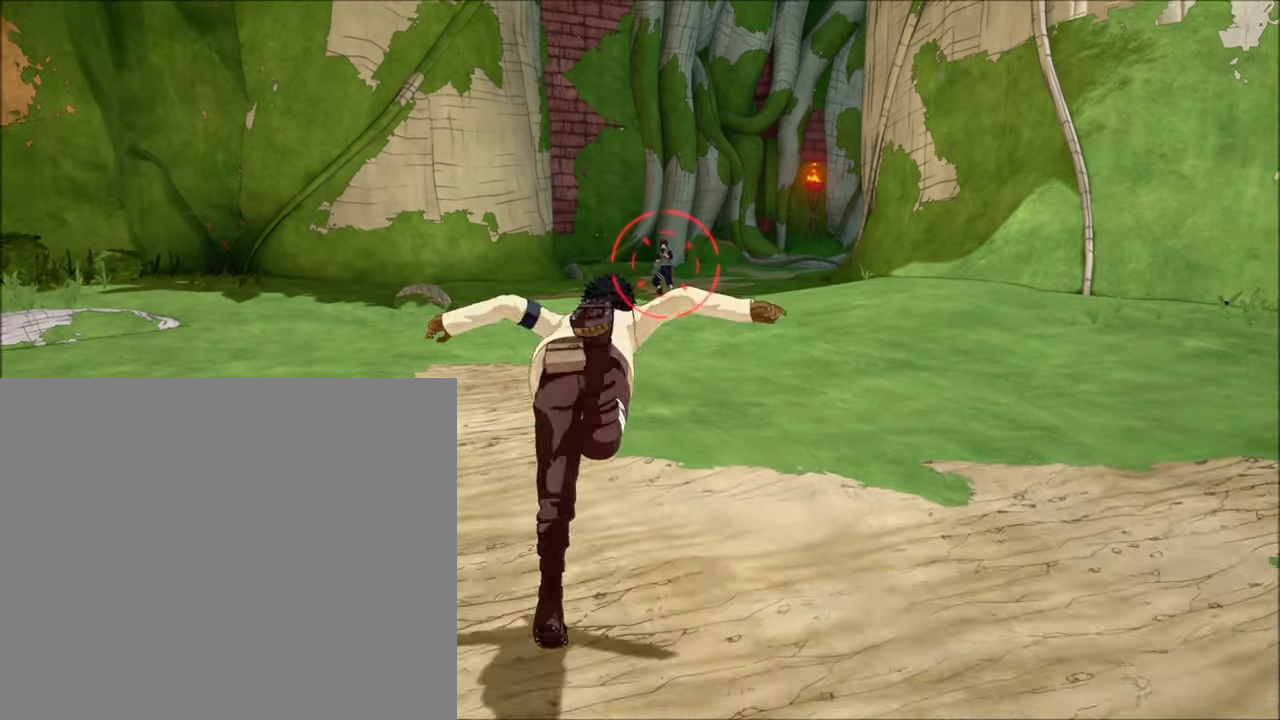
{"buttons": ["L1"], "left_stick": "center", "right_stick": "center", "events": [[83, "CIRCLE", "down"], [283, "CIRCLE", "up"]]}
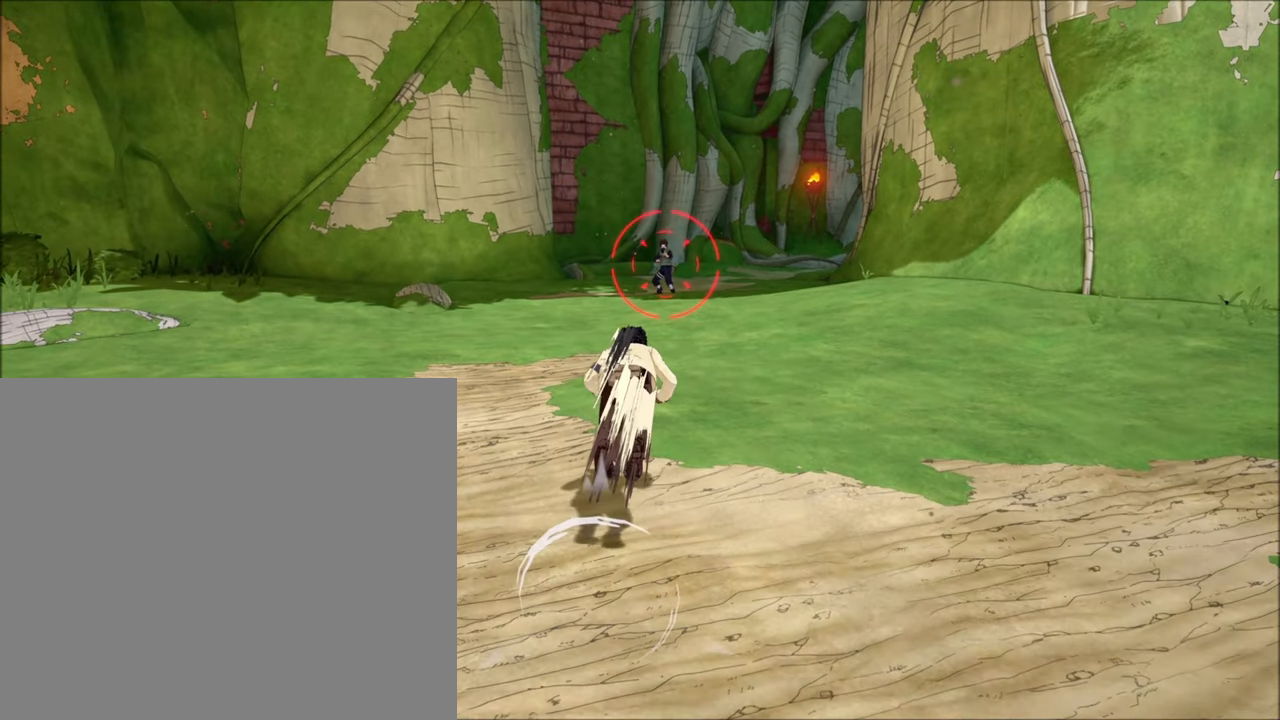
{"buttons": ["L1"], "left_stick": "center", "right_stick": "center", "events": []}
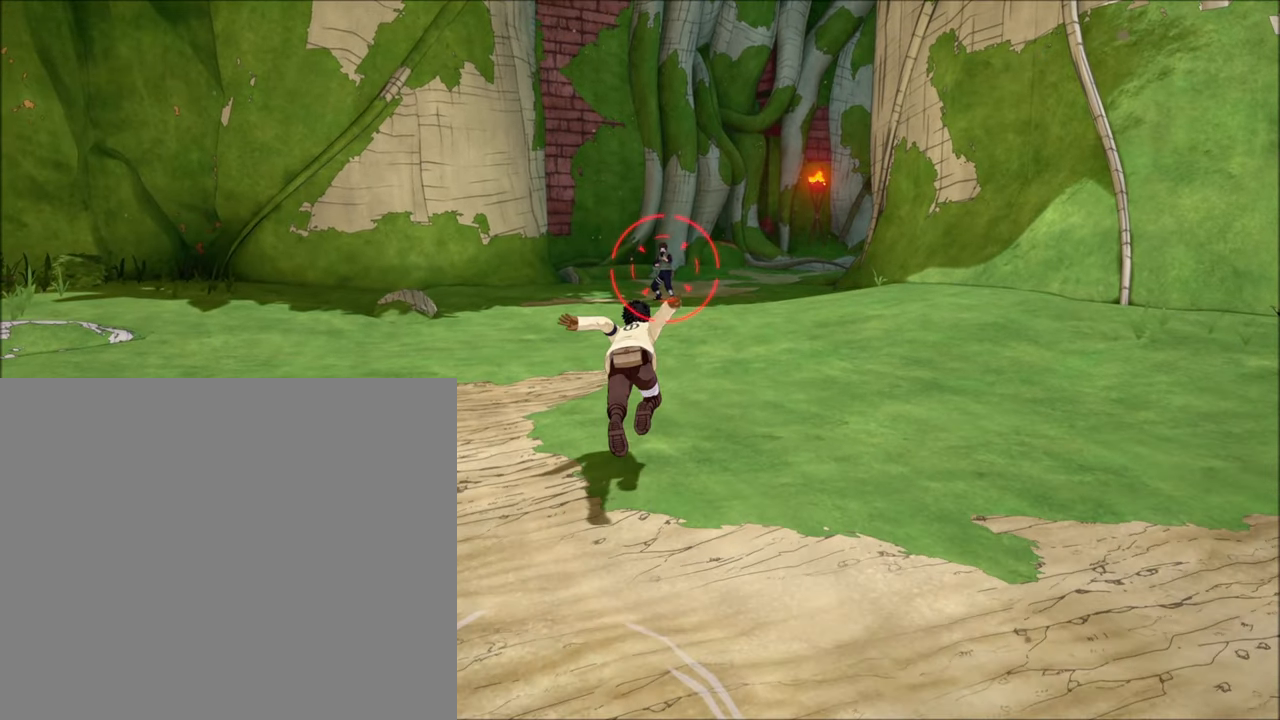
{"buttons": ["L1"], "left_stick": "center", "right_stick": "center", "events": []}
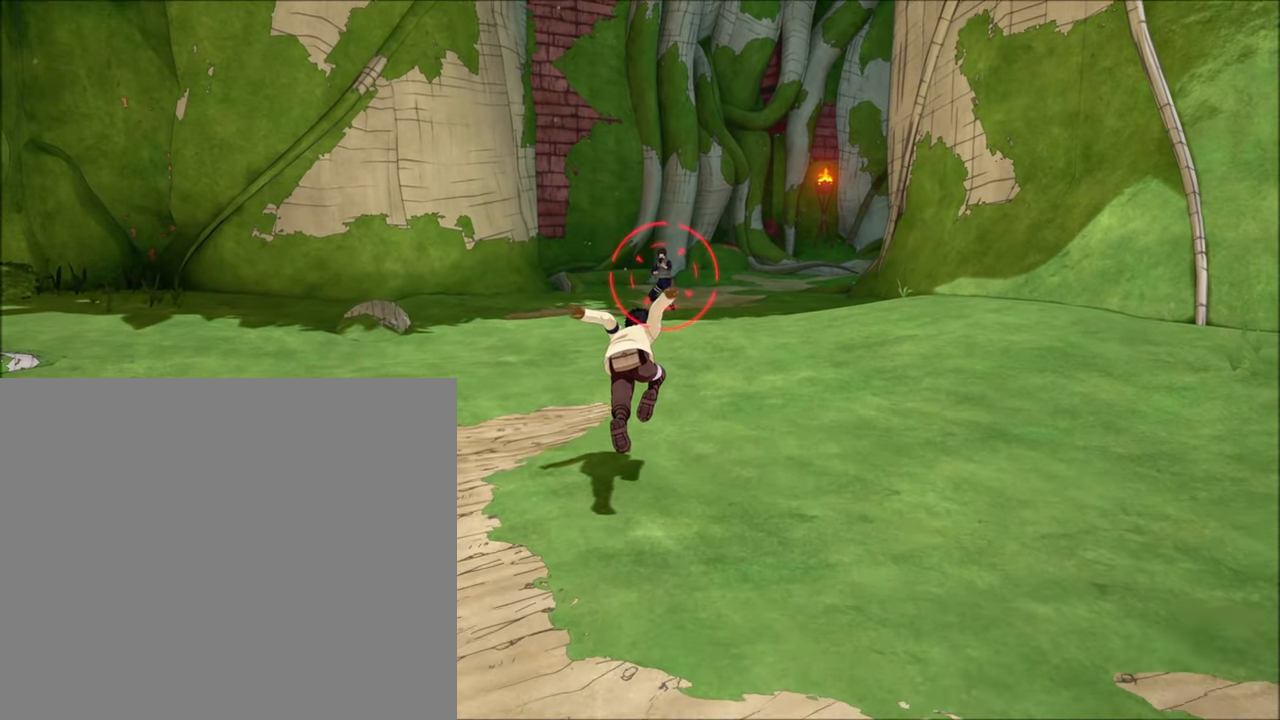
{"buttons": ["CIRCLE", "L1"], "left_stick": "center", "right_stick": "center", "events": [[250, "CIRCLE", "down"]]}
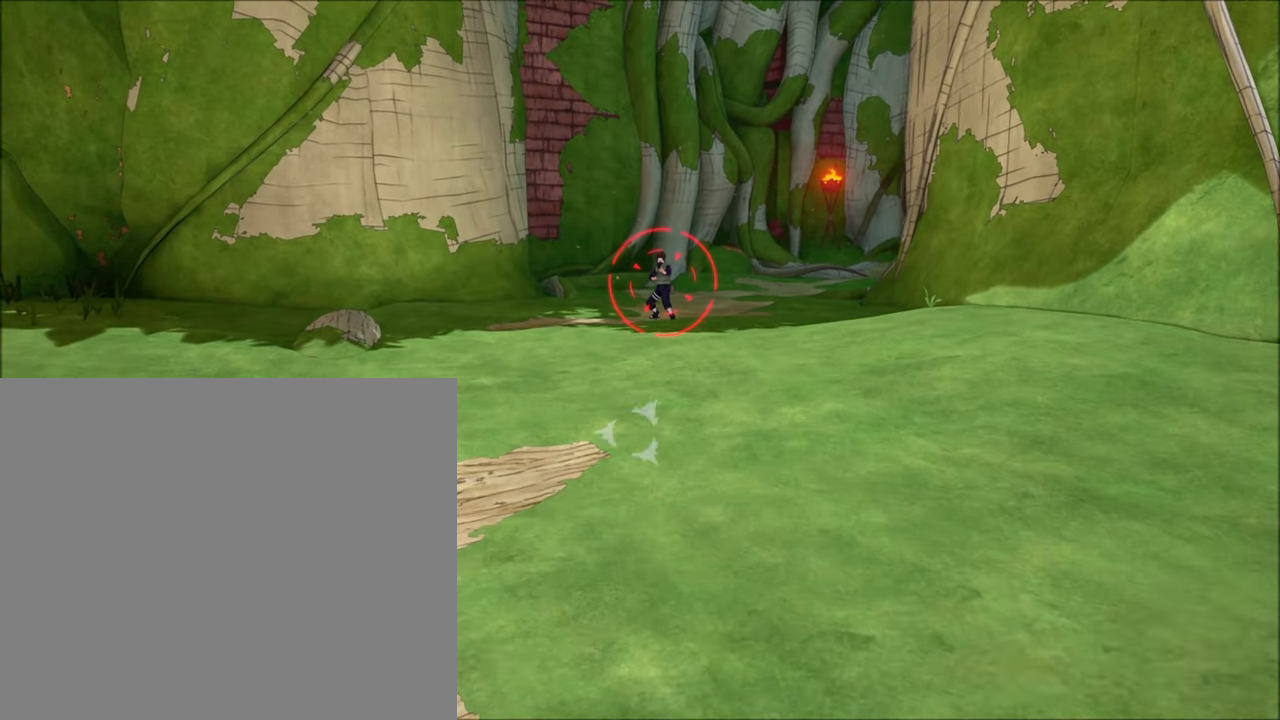
{"buttons": ["L1"], "left_stick": "center", "right_stick": "center", "events": [[17, "CIRCLE", "up"]]}
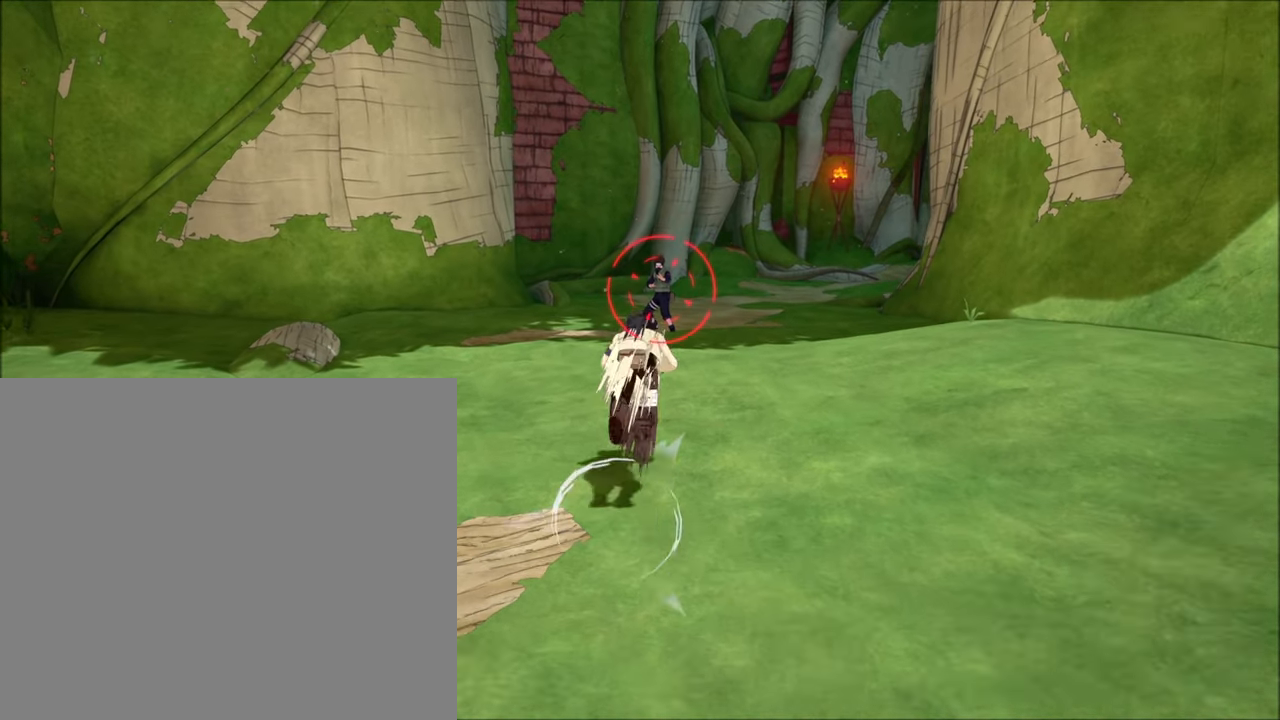
{"buttons": ["R2"], "left_stick": "down", "right_stick": "center", "events": [[50, "left_stick", "down"], [317, "L1", "up"], [317, "R2", "down"]]}
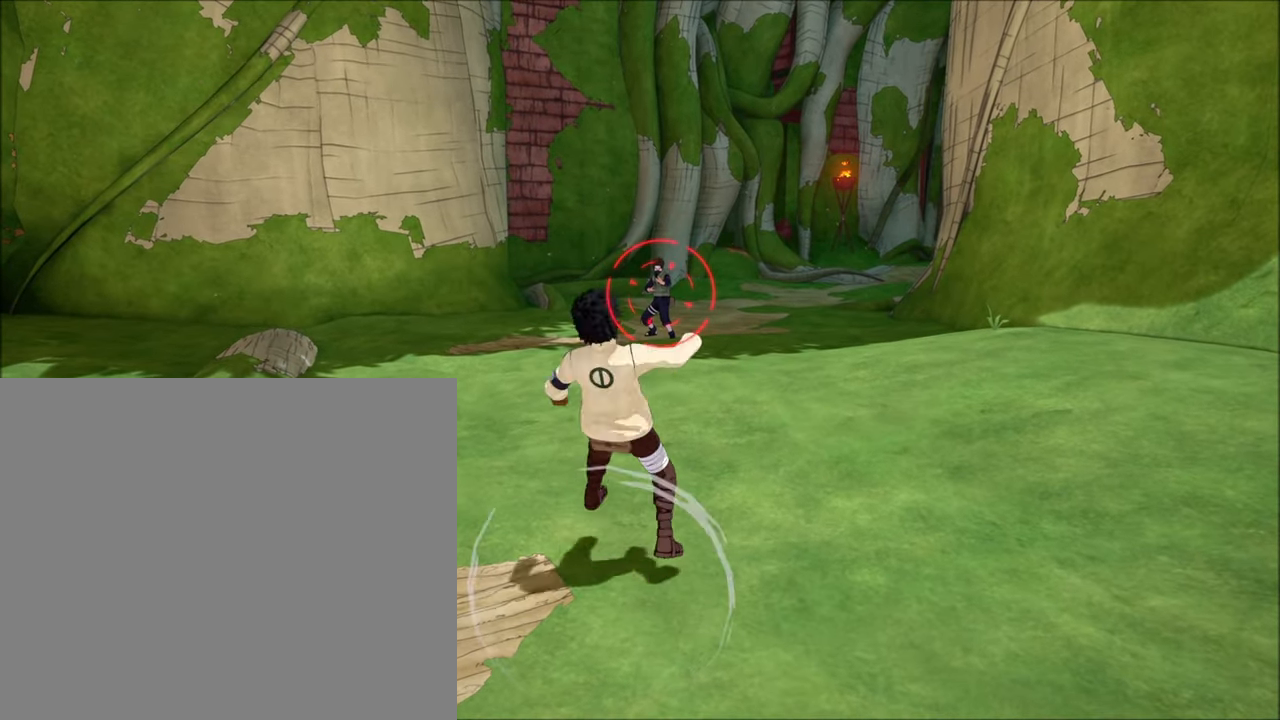
{"buttons": ["CIRCLE", "R2"], "left_stick": "down", "right_stick": "center", "events": [[83, "CIRCLE", "down"]]}
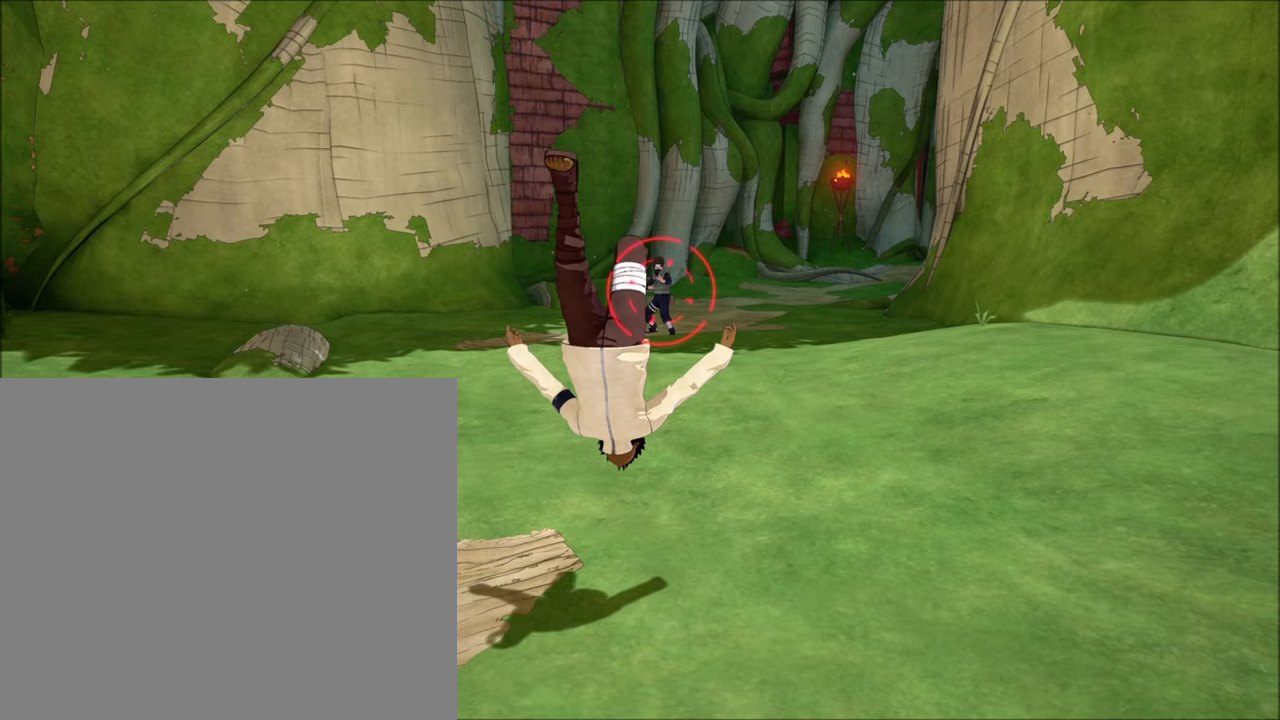
{"buttons": ["L1"], "left_stick": "center", "right_stick": "center", "events": [[117, "CIRCLE", "up"], [117, "left_stick", "center"], [317, "L1", "down"], [317, "R2", "up"]]}
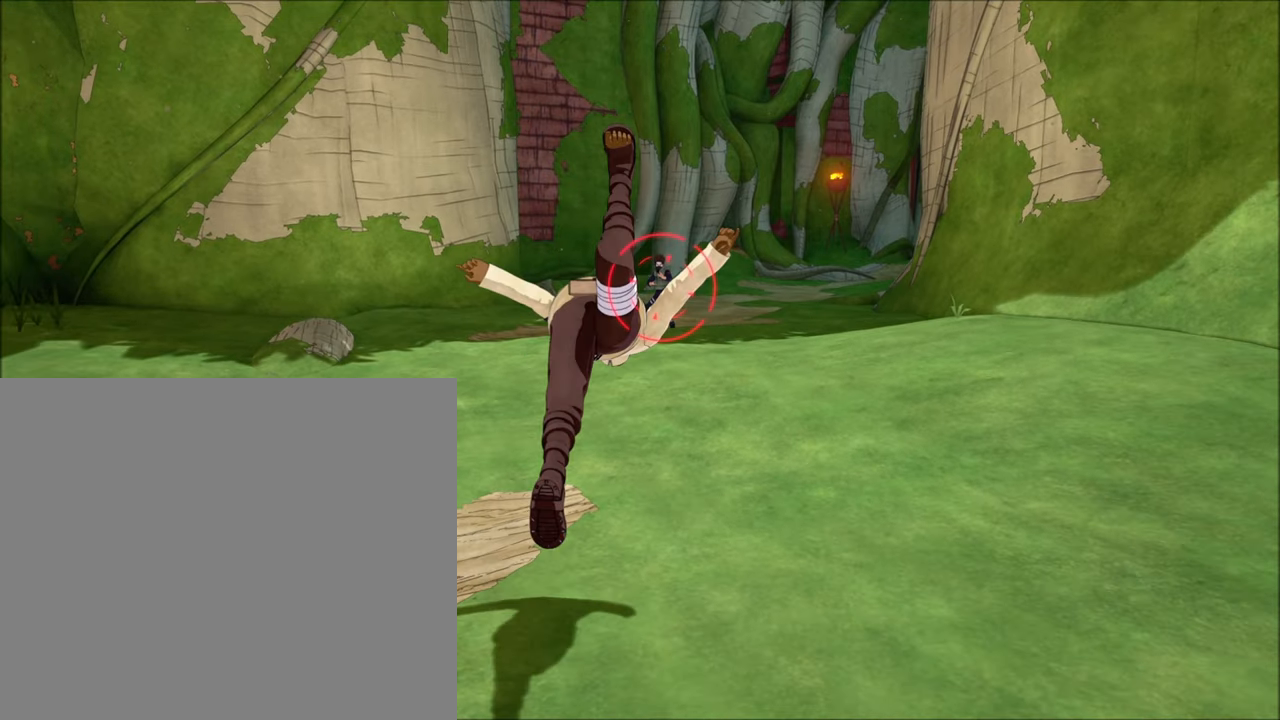
{"buttons": ["L1"], "left_stick": "center", "right_stick": "center", "events": []}
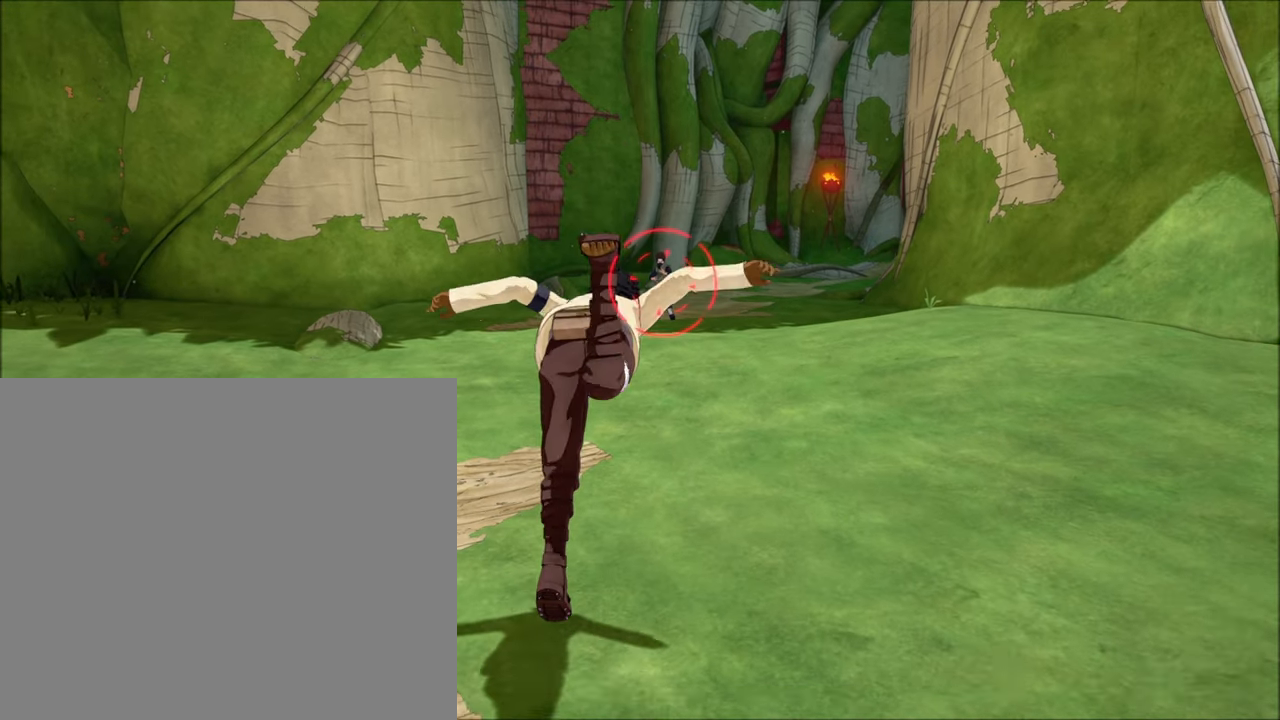
{"buttons": ["CIRCLE", "L1"], "left_stick": "center", "right_stick": "center", "events": [[383, "CIRCLE", "down"]]}
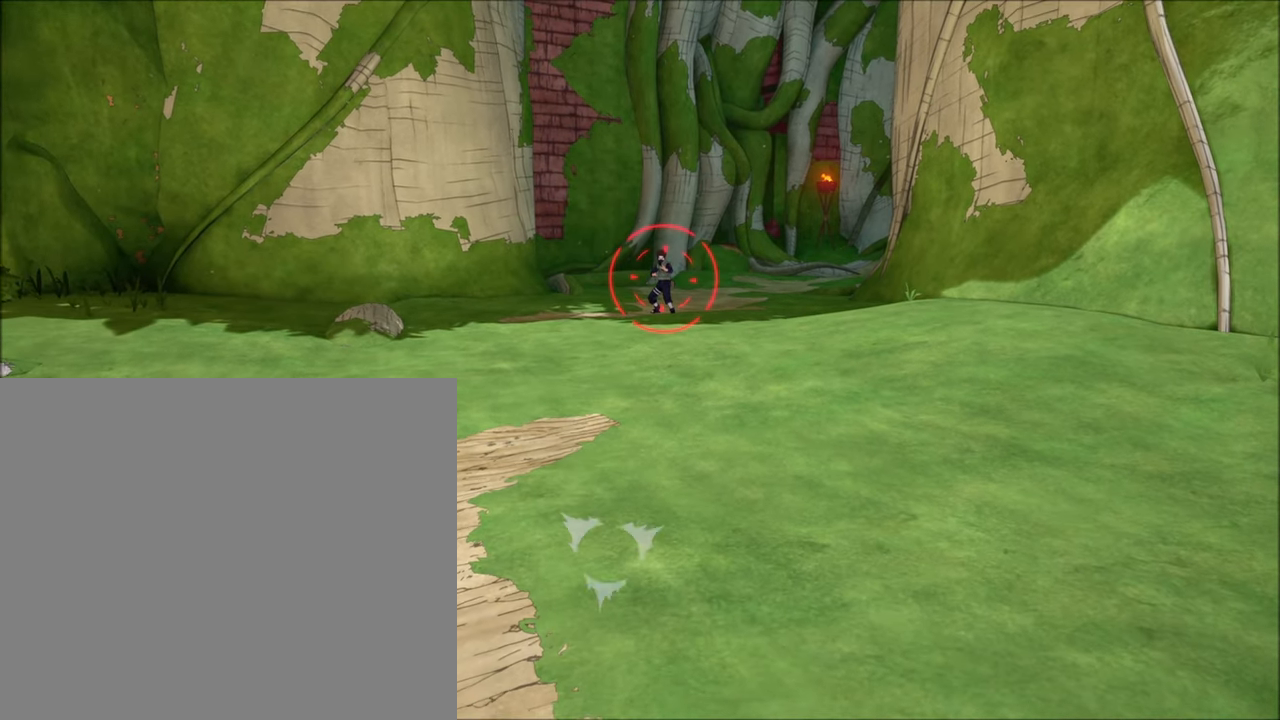
{"buttons": ["L1"], "left_stick": "center", "right_stick": "center", "events": [[150, "CIRCLE", "up"]]}
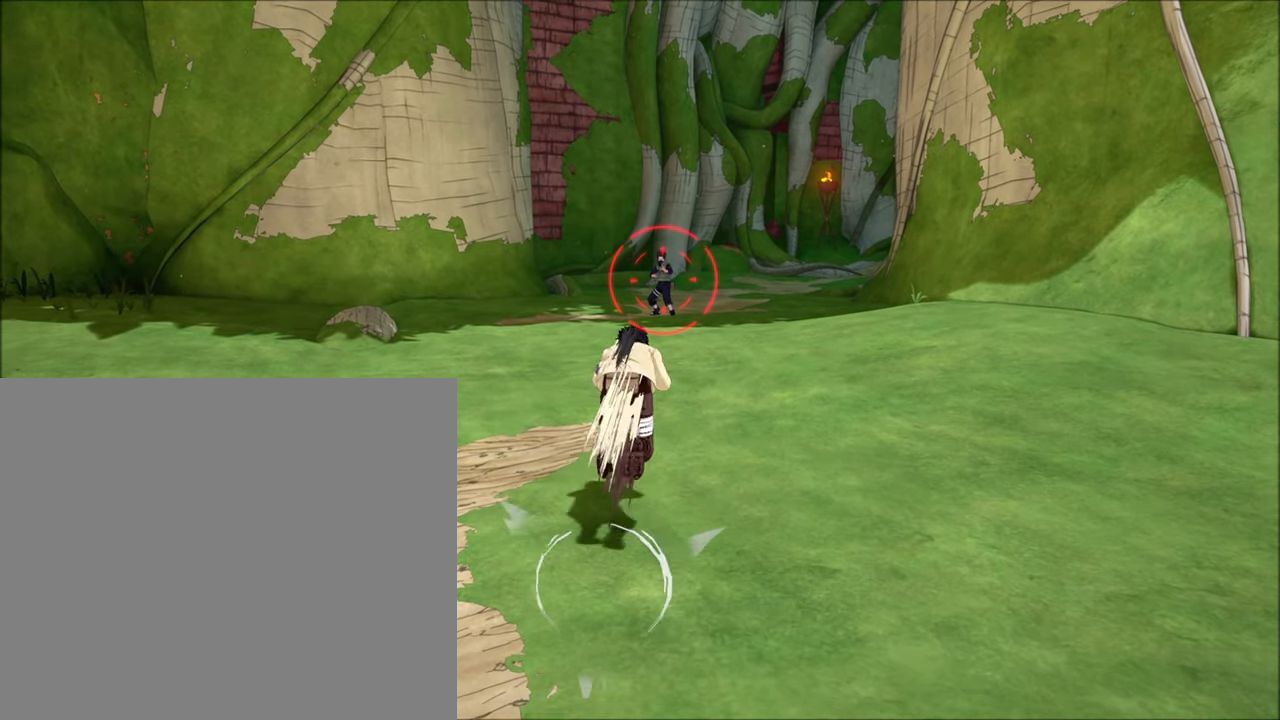
{"buttons": ["L1"], "left_stick": "center", "right_stick": "center", "events": []}